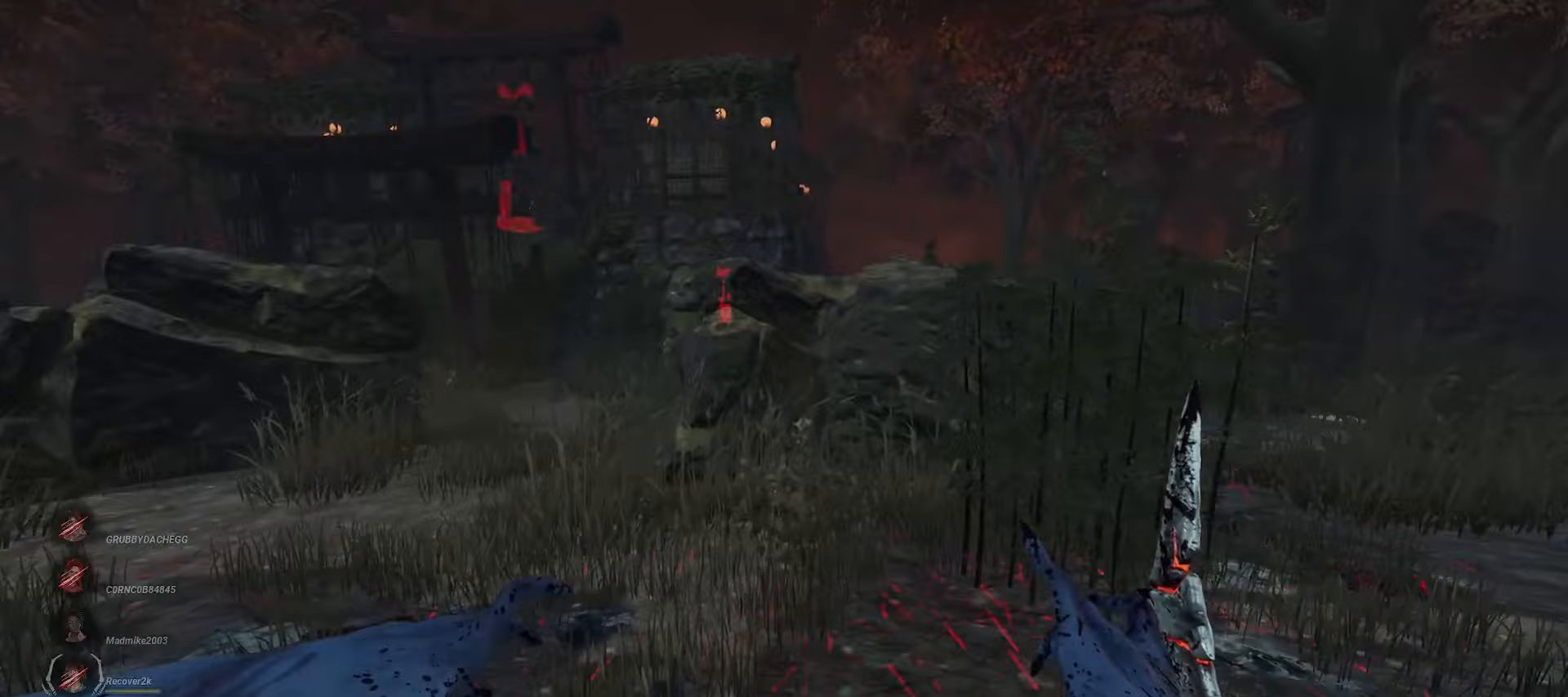
Gameplay with keyboard and mouse; each line is a JSON object with the keys and mouse buttons held at the frame after it. "events" lists presses ("down") and releases ("up") of "a", "ctrl", "d", "e", "q", "s", "shift", "space", "w", "mouse_left", "mouse_wheel", "mouse_right", "mouse_mb4" and "mouse_mb5" between this image and that frame as [ms after this image, input, new state], when the widget could be followed in between. "mouse_left", "mouse_wheel", "mouse_right", "mouse_mb4", "mouse_mb5" = the "left", "wheel", "right", "mb4", "mb5" buttons of the "mouse" list. No other keys are recorded. "wheel" means that the mouse wheel is clicked or scrolled. Mouse movement is not recorded.
{"keys": ["w"], "mouse": [], "events": []}
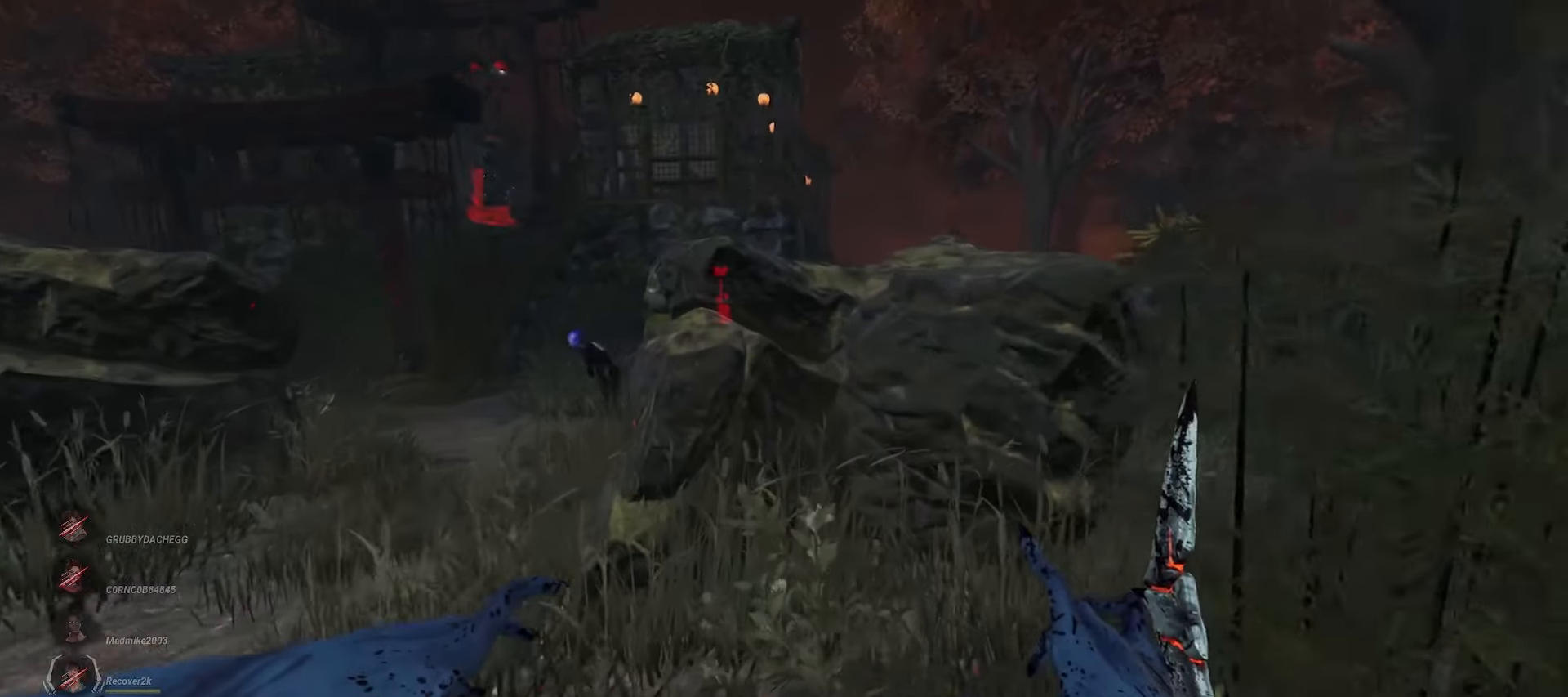
{"keys": ["w"], "mouse": [], "events": [[83, "a", "down"], [167, "a", "up"], [233, "a", "down"], [333, "a", "up"], [400, "a", "down"], [483, "a", "up"]]}
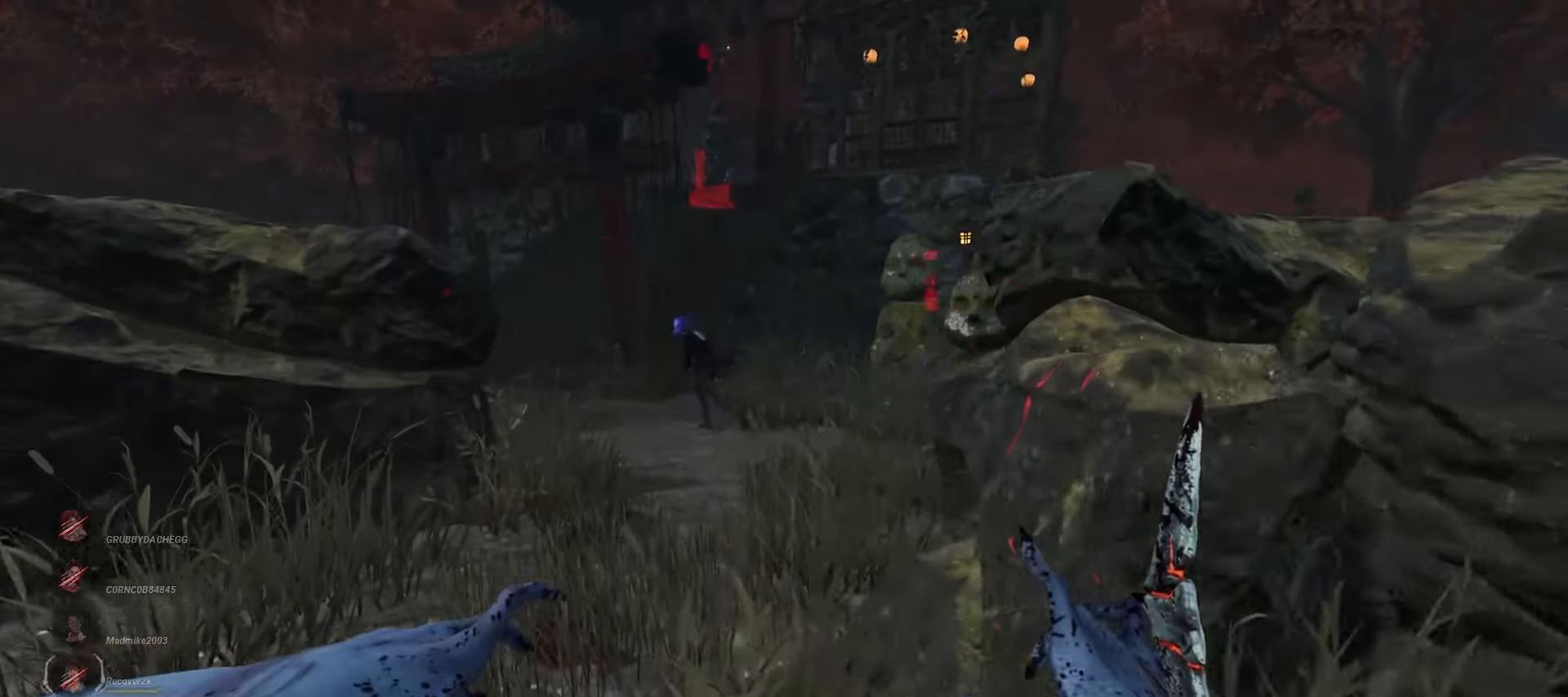
{"keys": ["d", "w"], "mouse": [], "events": [[117, "d", "down"]]}
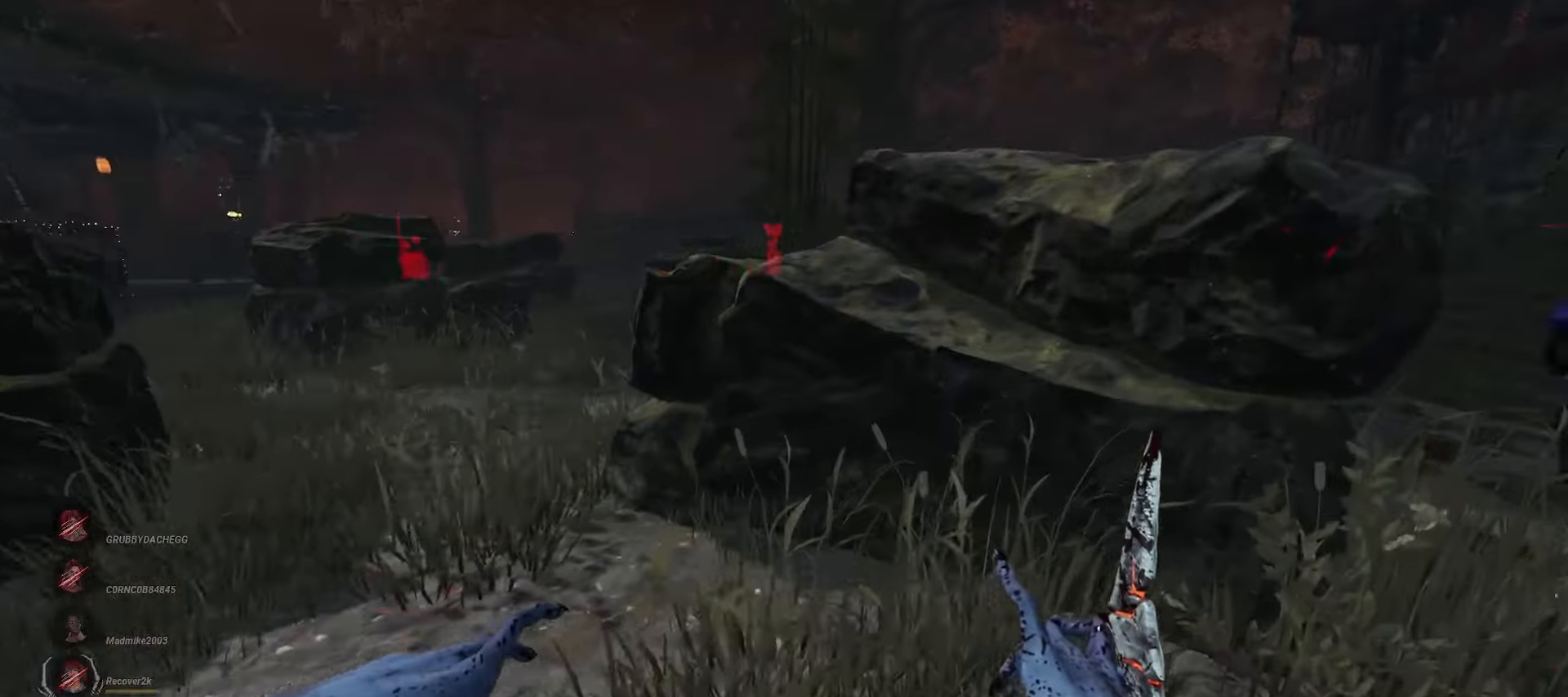
{"keys": ["a", "w"], "mouse": [], "events": [[167, "d", "up"], [233, "a", "down"], [333, "a", "up"], [400, "a", "down"]]}
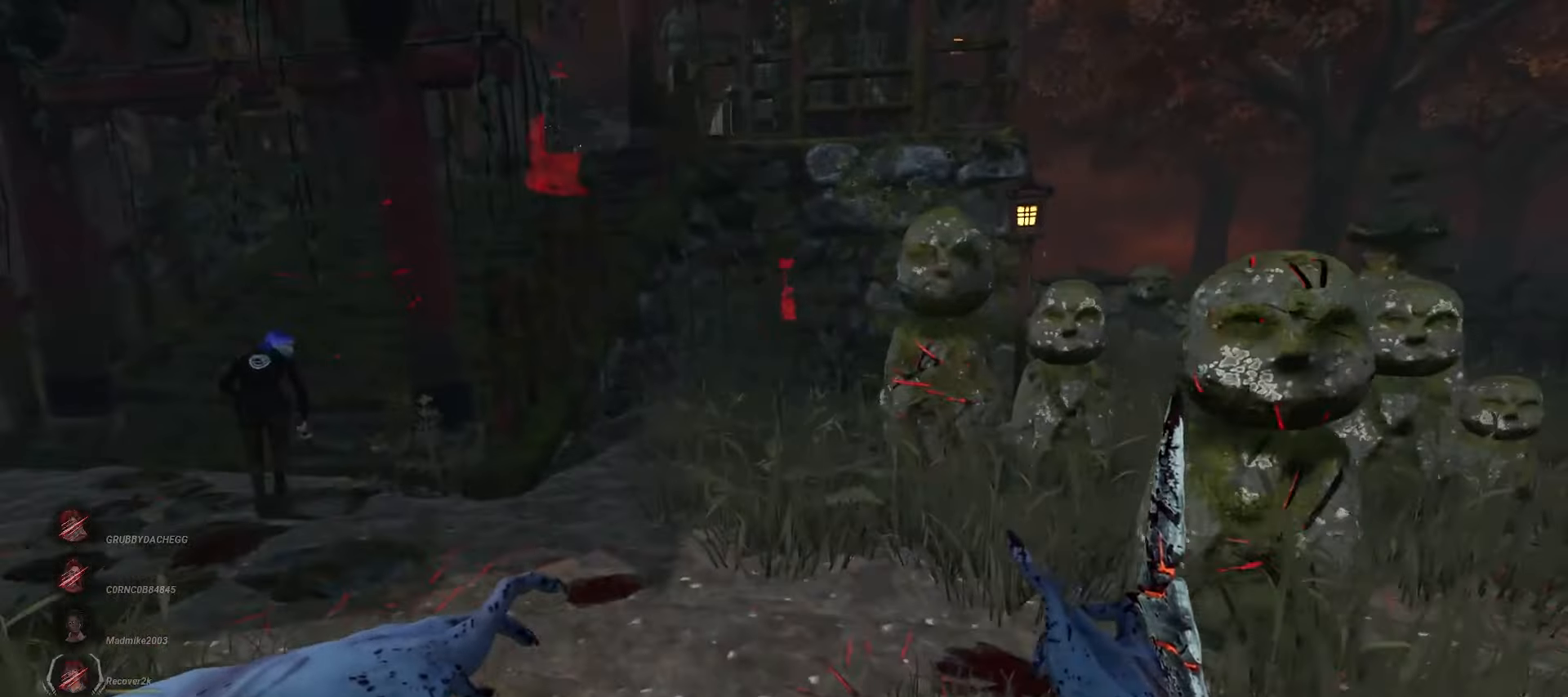
{"keys": ["w"], "mouse": [], "events": [[50, "a", "up"], [67, "a", "down"], [417, "a", "up"]]}
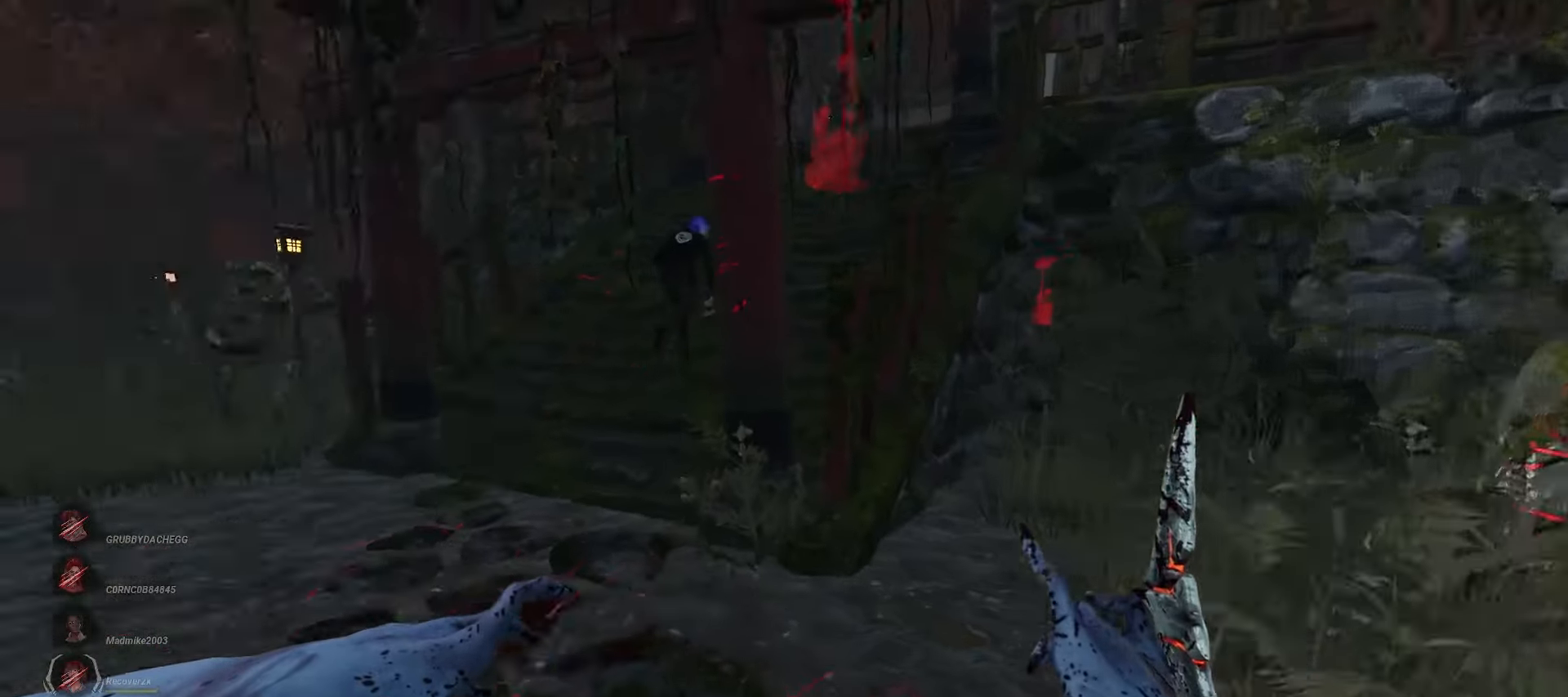
{"keys": ["d", "w"], "mouse": [], "events": [[67, "d", "down"]]}
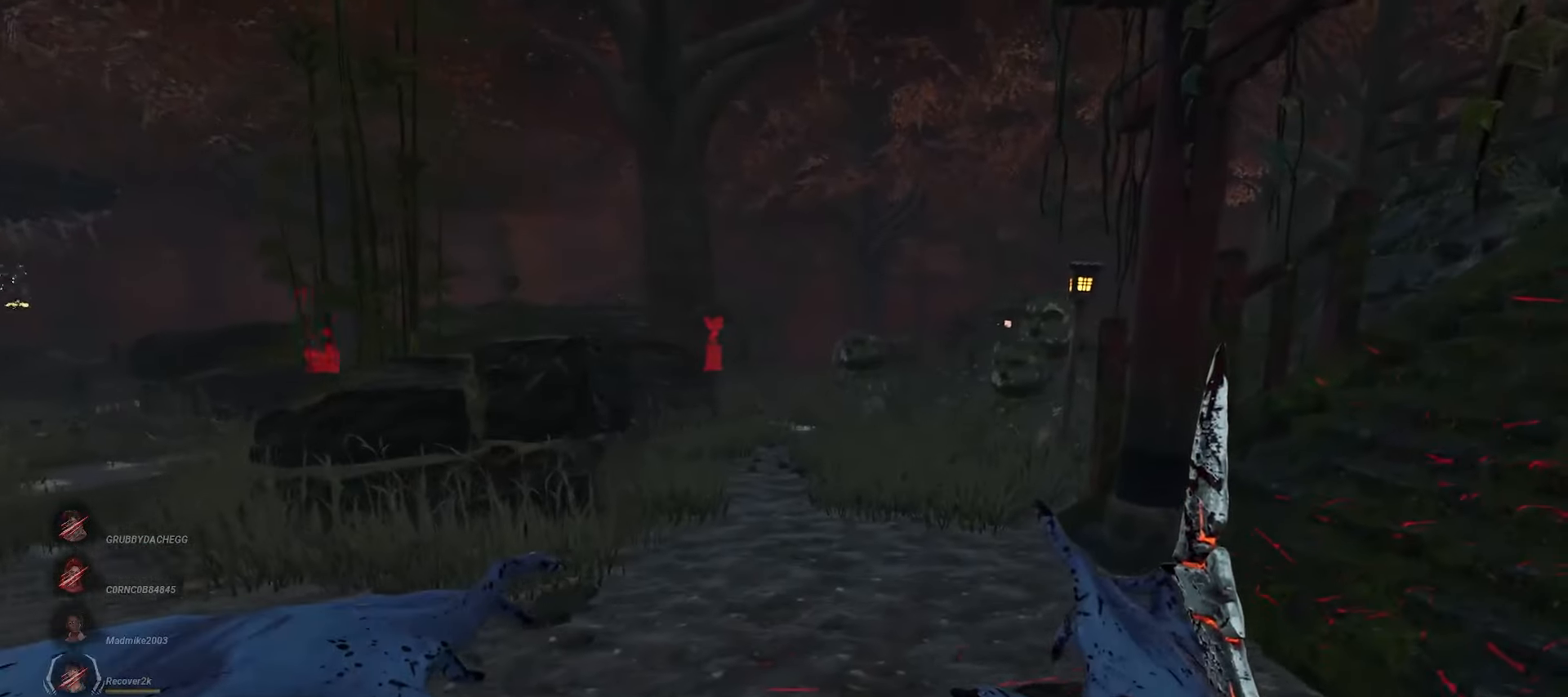
{"keys": ["w"], "mouse": [], "events": [[100, "d", "up"], [333, "a", "down"], [417, "a", "up"]]}
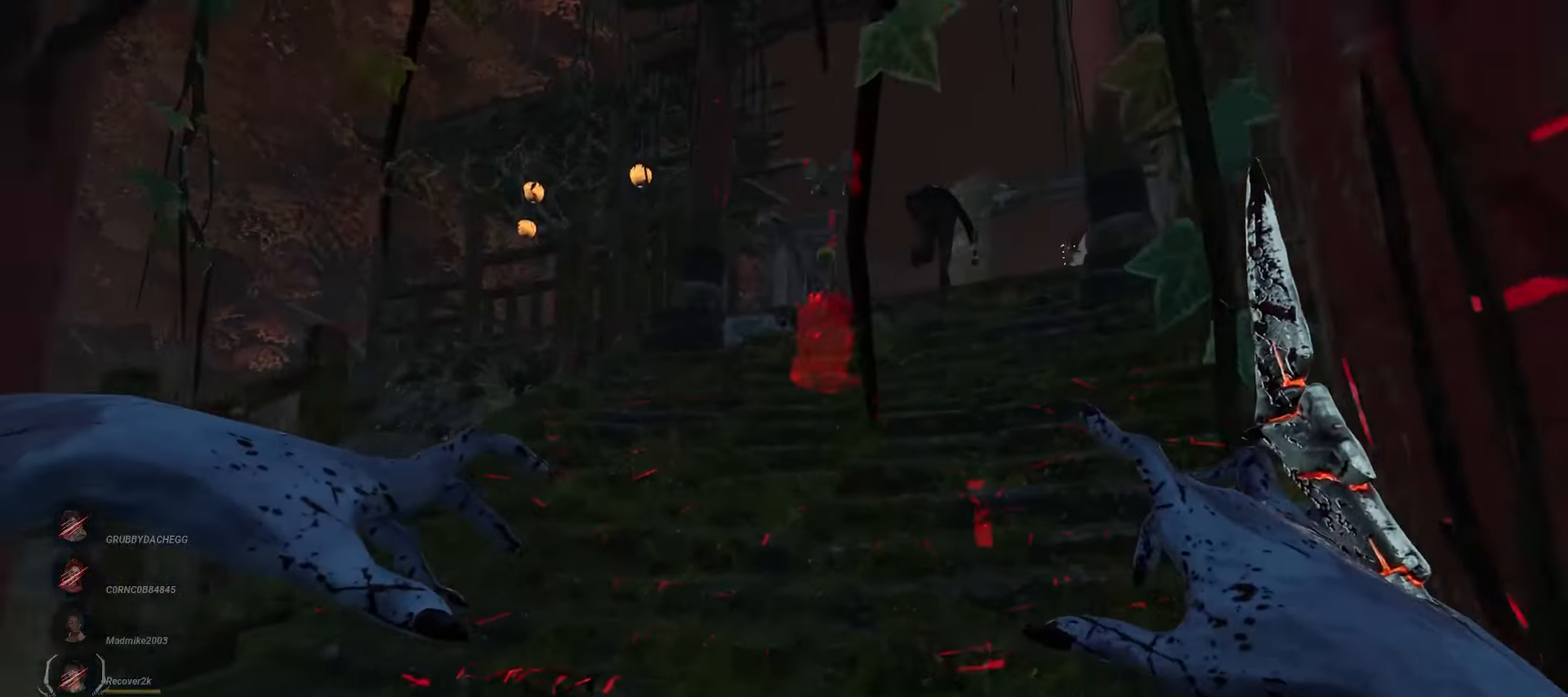
{"keys": ["w"], "mouse": [], "events": []}
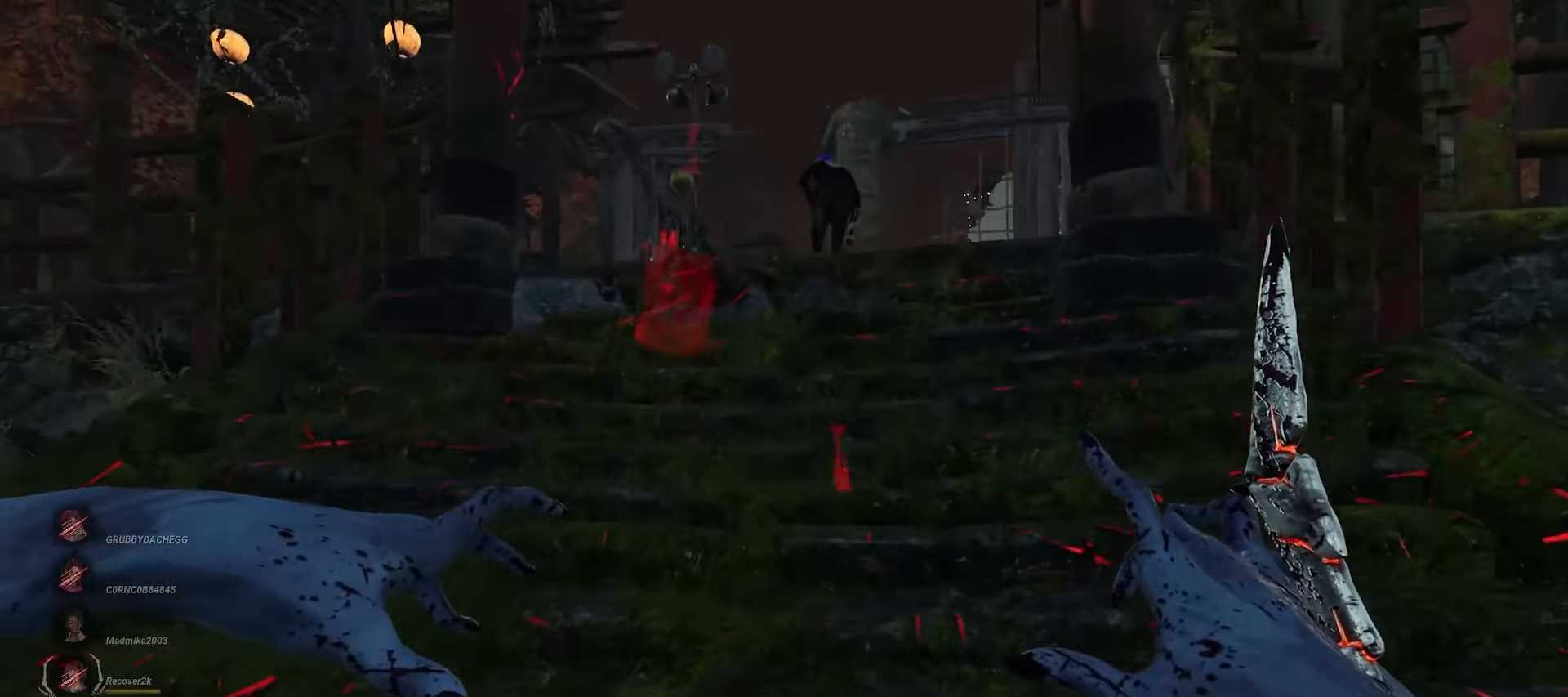
{"keys": ["w"], "mouse": [], "events": []}
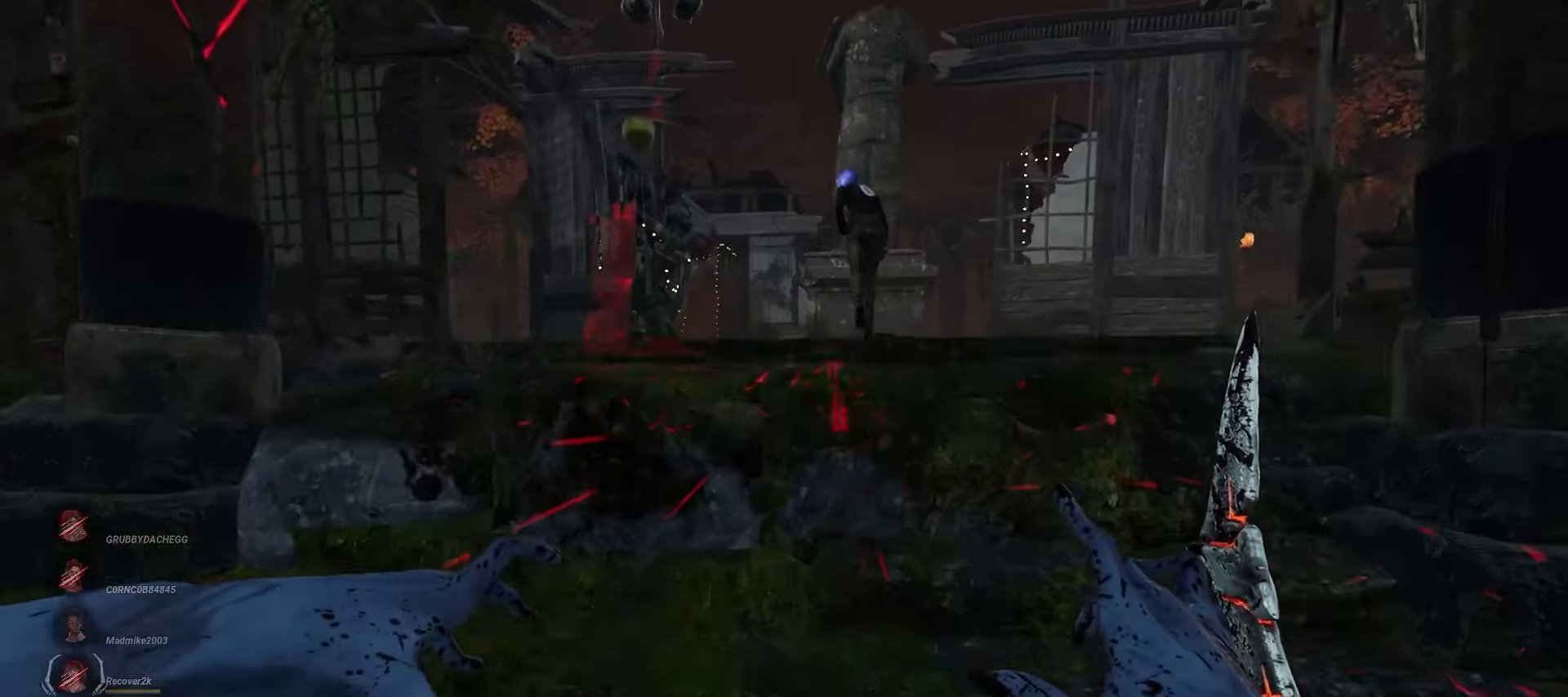
{"keys": ["w"], "mouse": [], "events": []}
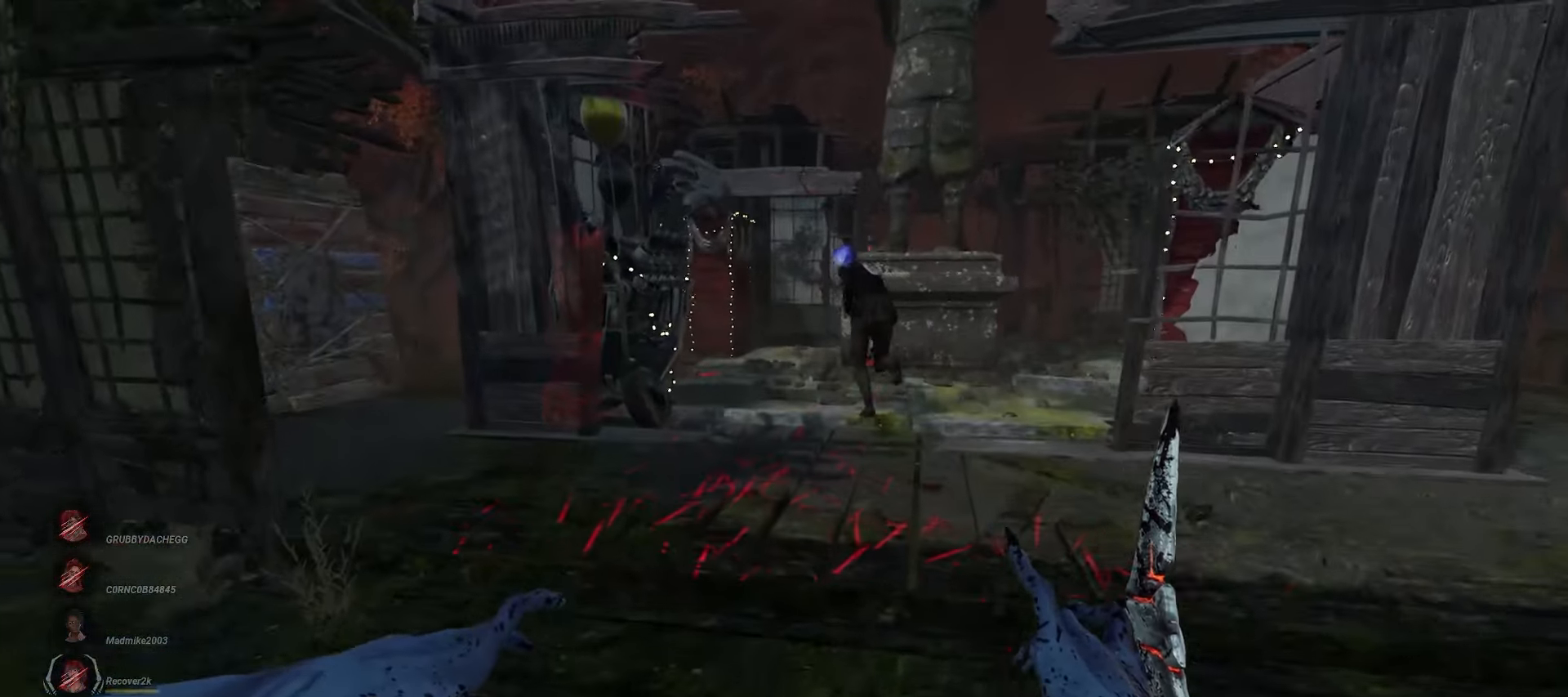
{"keys": ["a", "w"], "mouse": [], "events": [[483, "a", "down"]]}
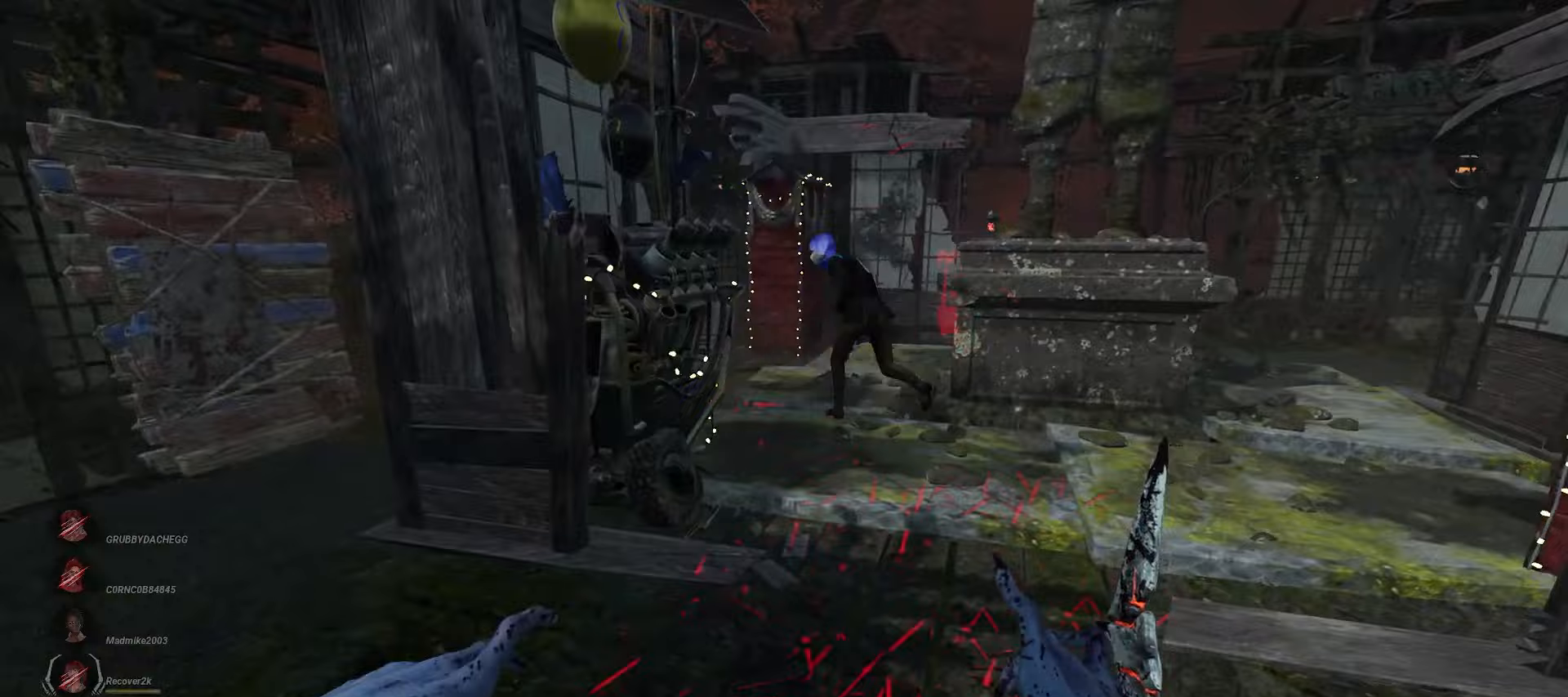
{"keys": ["a", "w"], "mouse": [], "events": [[100, "a", "up"], [200, "a", "down"], [317, "a", "up"], [467, "a", "down"]]}
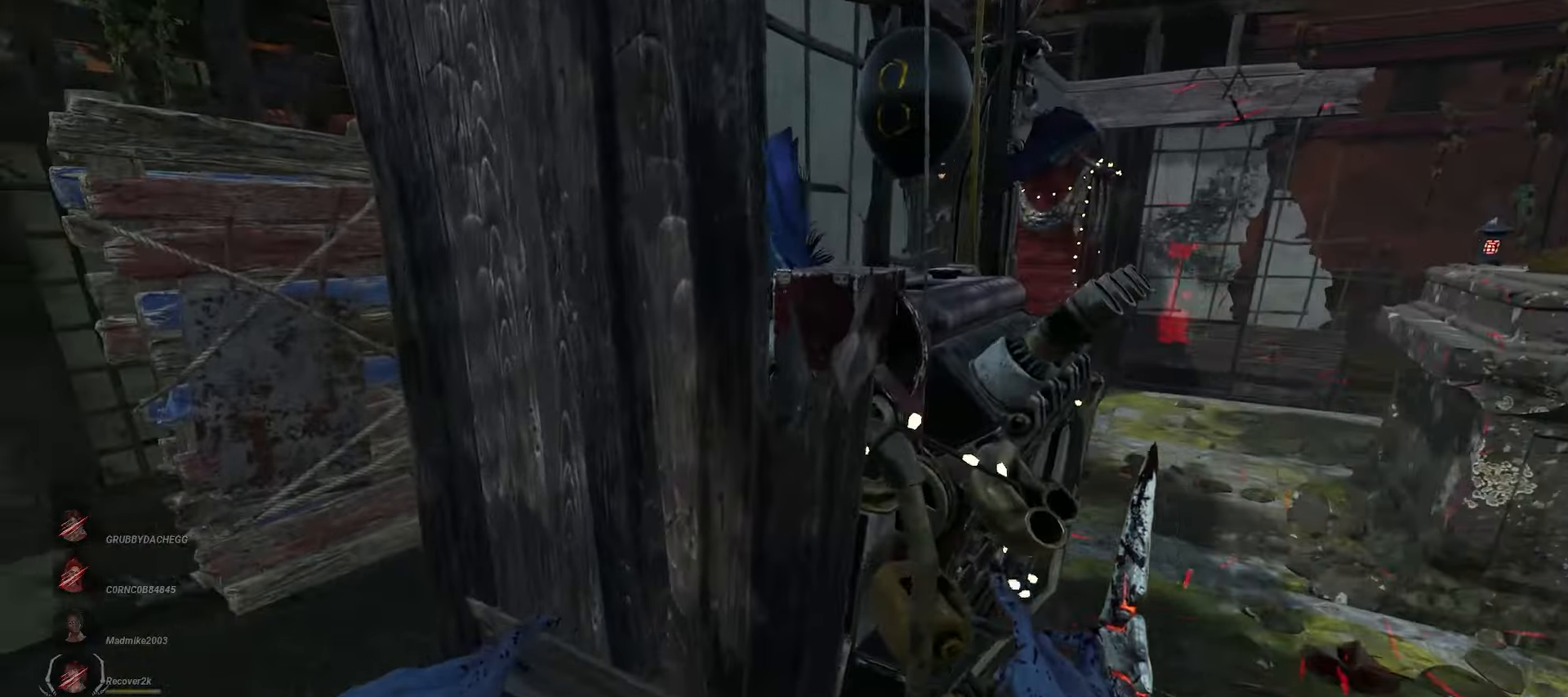
{"keys": ["d", "w"], "mouse": [], "events": [[33, "d", "down"], [50, "a", "up"]]}